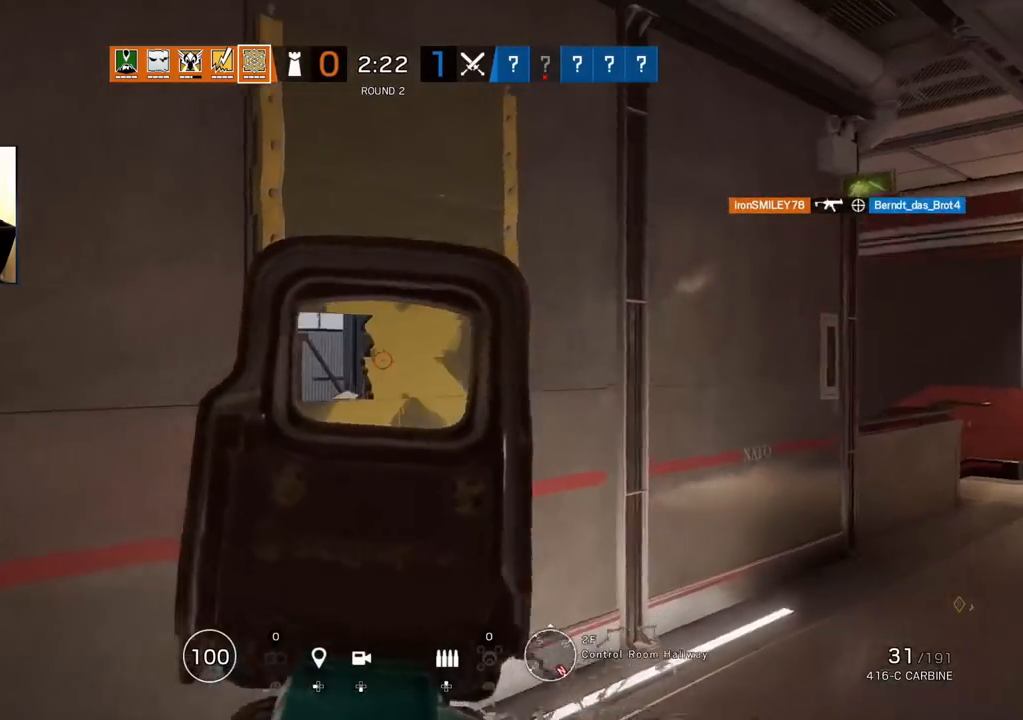
Gameplay with a controller (PlayStation layout); each line is a JSON object with the inputs held at the frame after it. "events" lists button and stick changes between this image and that frame as [ms after this image, input, new state], when the widget could be followed in between.
{"buttons": ["L1"], "left_stick": "right", "right_stick": "left", "events": [[100, "right_stick", "left"], [367, "R3", "down"], [483, "R3", "up"]]}
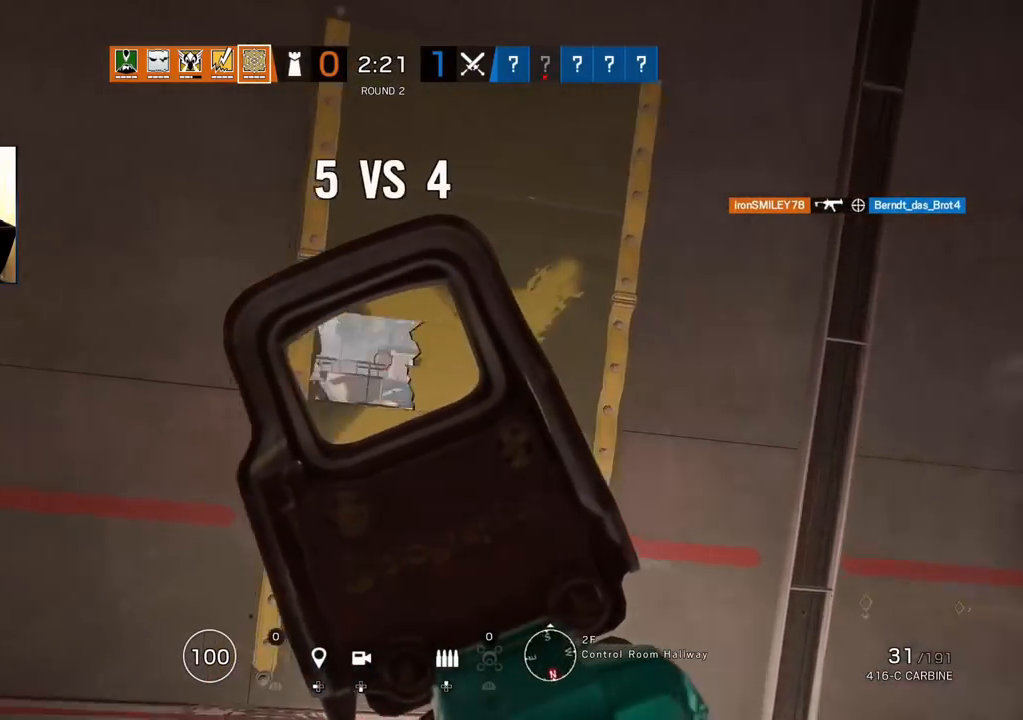
{"buttons": ["L1", "L3"], "left_stick": "right", "right_stick": "left", "events": [[417, "L3", "down"]]}
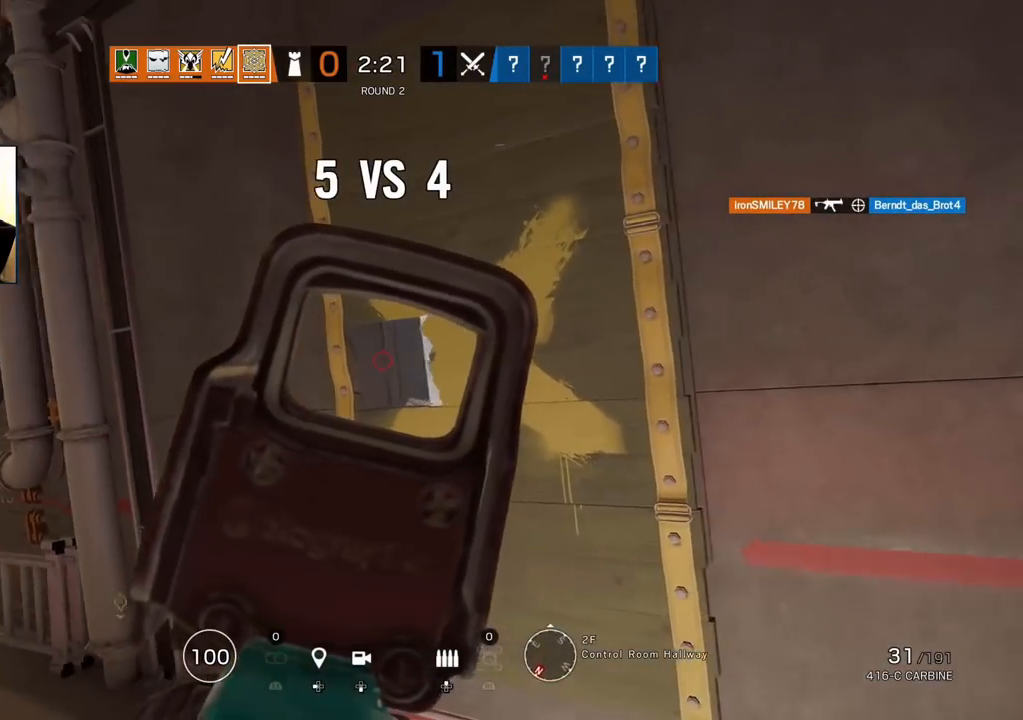
{"buttons": ["L1", "R1", "R3"], "left_stick": "right", "right_stick": "left", "events": [[83, "L3", "up"], [150, "R1", "down"], [250, "right_stick", "down-left"], [400, "R3", "down"], [433, "right_stick", "left"]]}
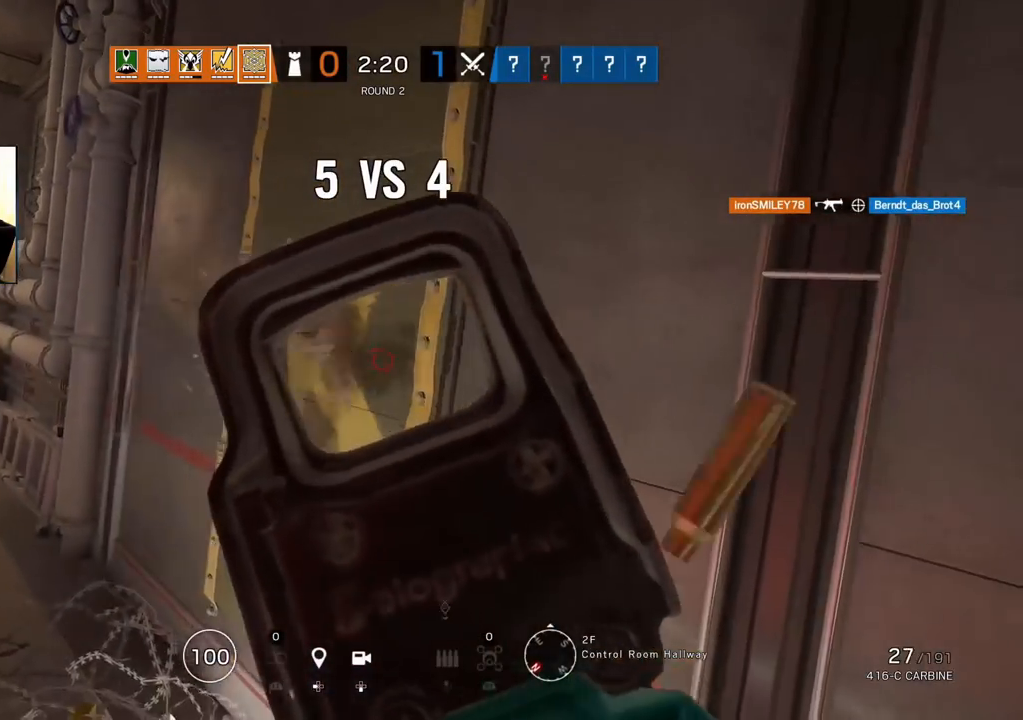
{"buttons": ["L3"], "left_stick": "up", "right_stick": "down-left", "events": [[200, "L1", "up"], [200, "R1", "up"], [200, "R3", "up"], [200, "right_stick", "right"], [333, "L3", "down"], [383, "left_stick", "up"], [500, "right_stick", "down-left"]]}
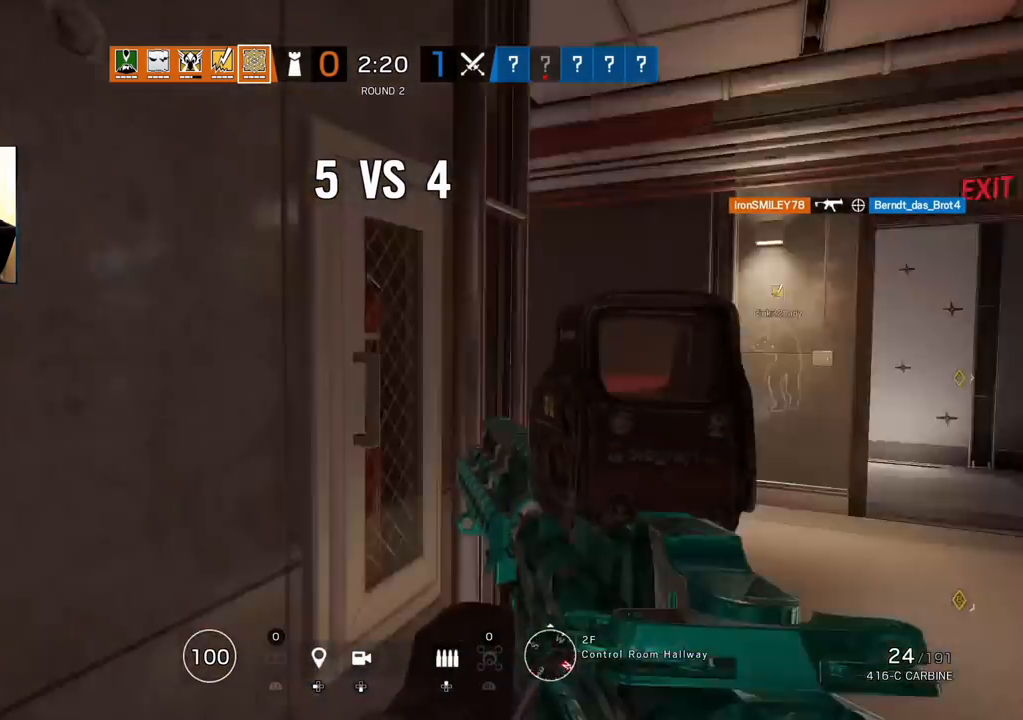
{"buttons": [], "left_stick": "up", "right_stick": "down-left", "events": [[17, "right_stick", "center"], [133, "L3", "up"], [333, "SQUARE", "down"], [367, "SQUARE", "up"], [500, "right_stick", "down-left"]]}
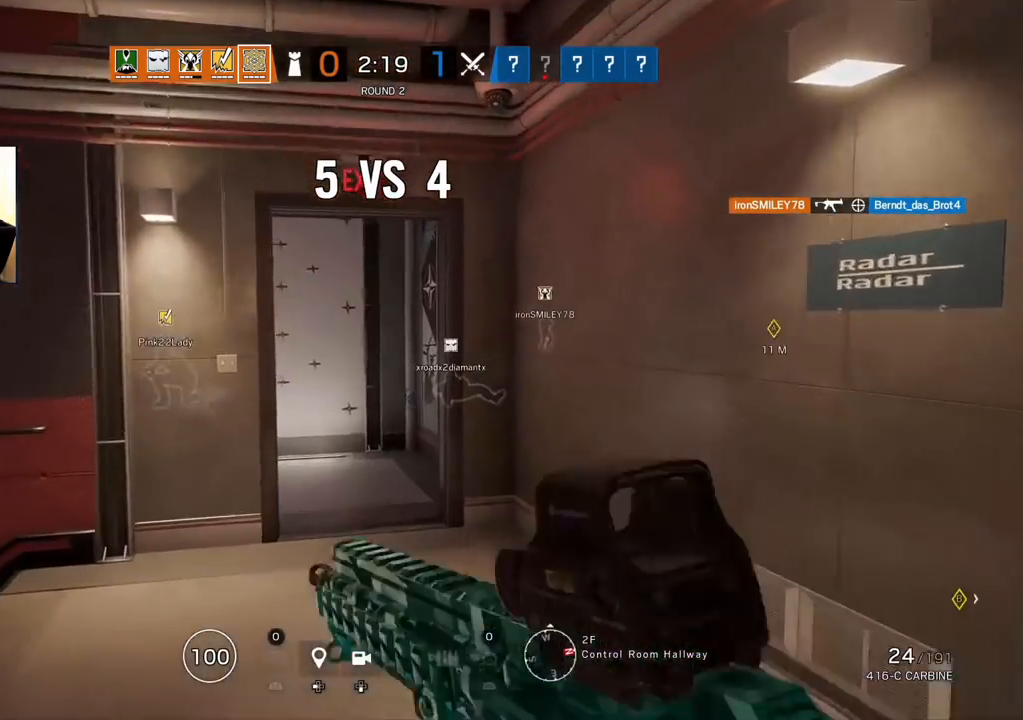
{"buttons": ["R2"], "left_stick": "up-right", "right_stick": "left", "events": [[133, "R2", "down"], [250, "R2", "up"], [300, "left_stick", "up-right"], [350, "R2", "down"], [400, "right_stick", "left"], [450, "R2", "up"], [500, "R2", "down"]]}
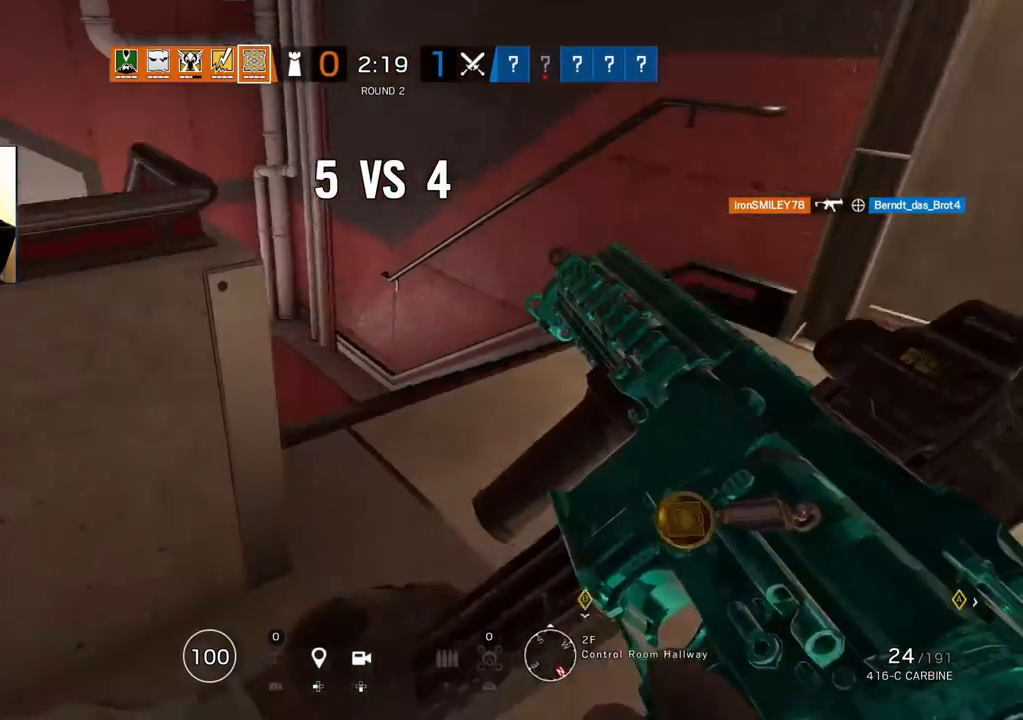
{"buttons": [], "left_stick": "up-right", "right_stick": "center", "events": [[150, "R2", "up"], [500, "right_stick", "center"]]}
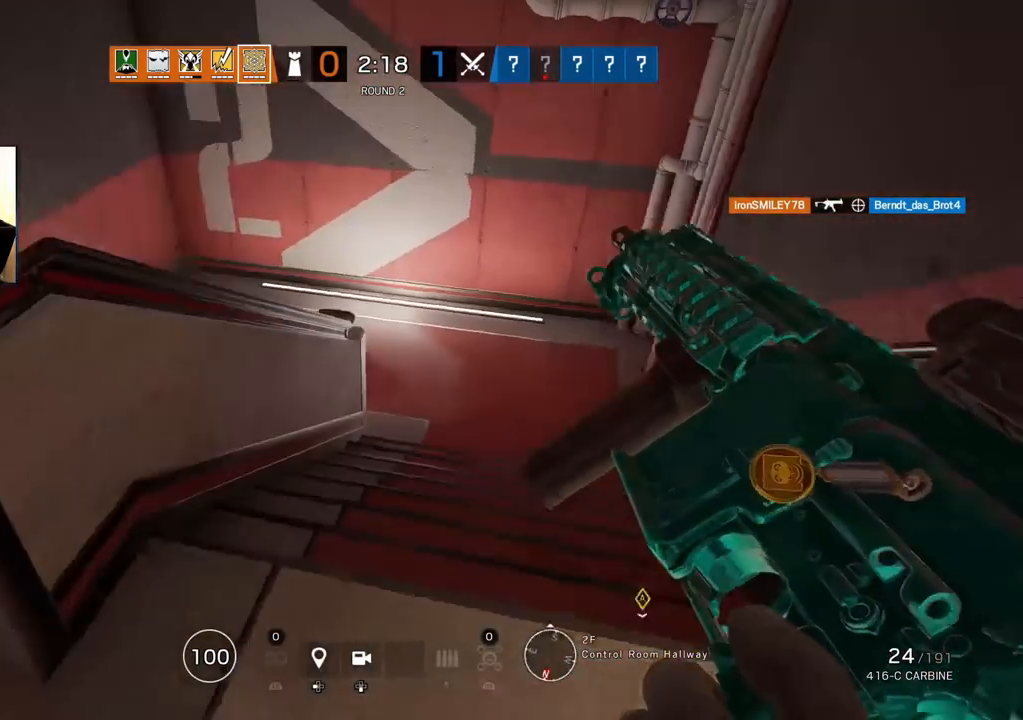
{"buttons": [], "left_stick": "up-right", "right_stick": "left", "events": [[167, "right_stick", "left"]]}
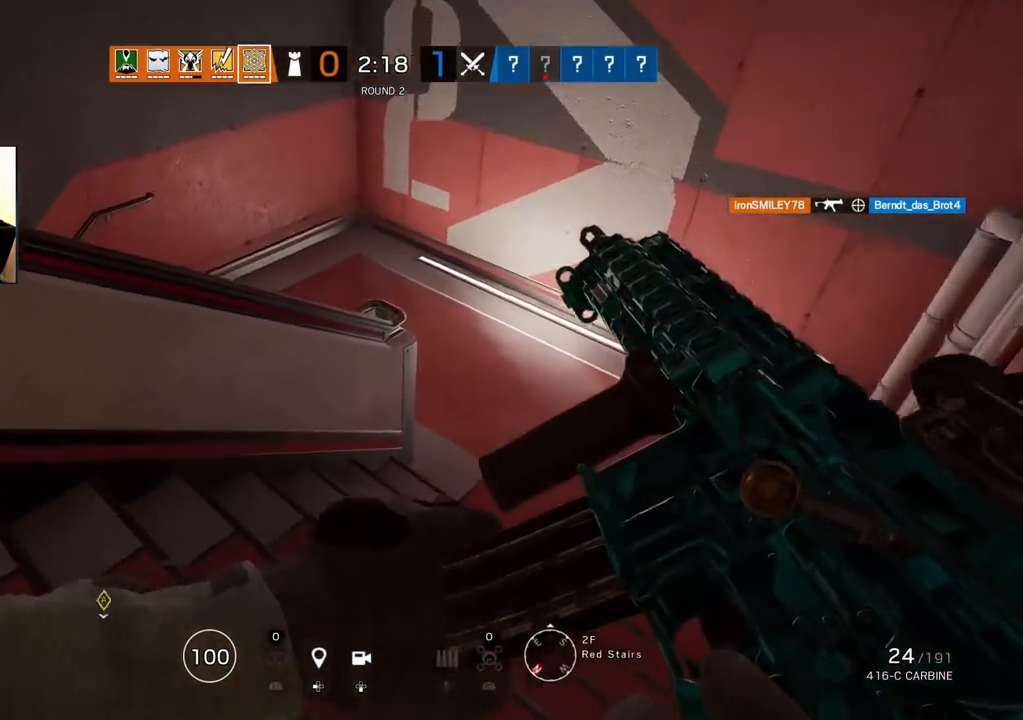
{"buttons": [], "left_stick": "up-right", "right_stick": "left", "events": [[117, "right_stick", "up-right"], [183, "L3", "down"], [183, "left_stick", "up"], [283, "L3", "up"], [283, "right_stick", "left"], [333, "L3", "down"], [483, "L3", "up"], [483, "left_stick", "up-right"]]}
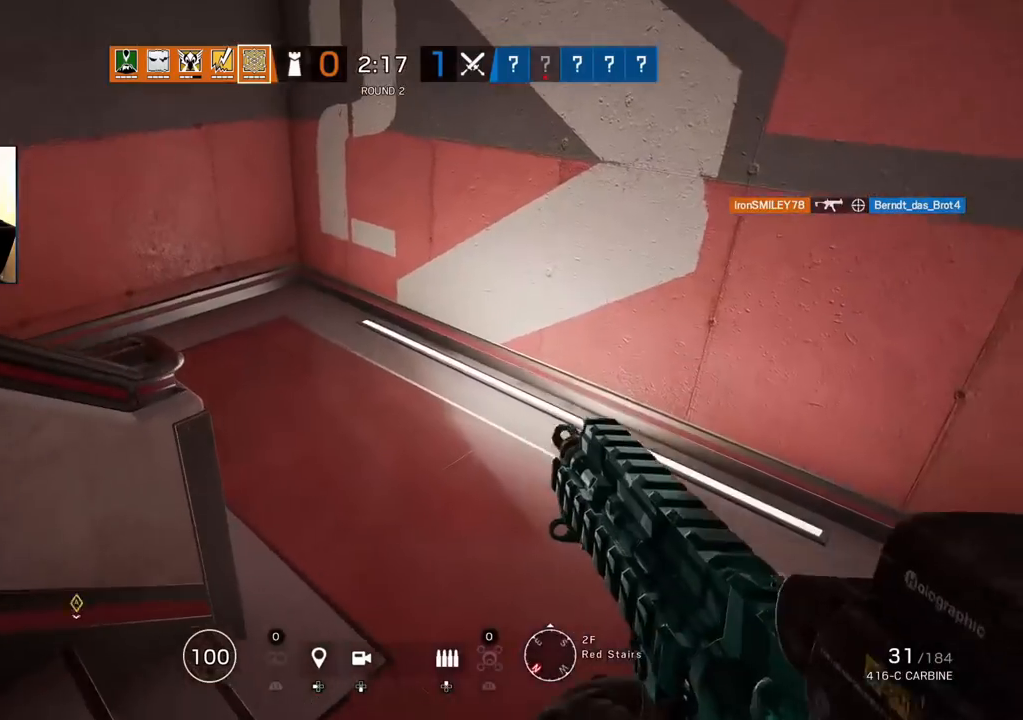
{"buttons": ["L1", "R2"], "left_stick": "right", "right_stick": "right", "events": [[100, "L1", "down"], [100, "L3", "down"], [150, "left_stick", "right"], [200, "R3", "down"], [233, "L3", "up"], [333, "R3", "up"], [433, "R2", "down"], [467, "right_stick", "right"]]}
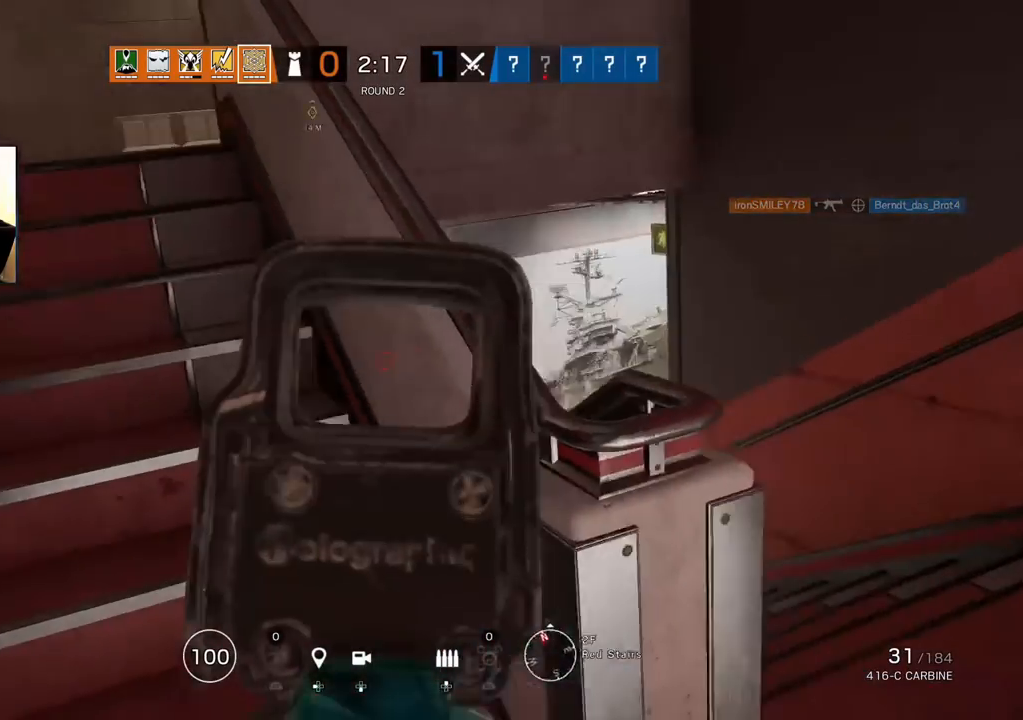
{"buttons": ["L1"], "left_stick": "right", "right_stick": "left", "events": [[83, "R2", "up"], [83, "right_stick", "left"], [233, "right_stick", "center"], [333, "right_stick", "left"]]}
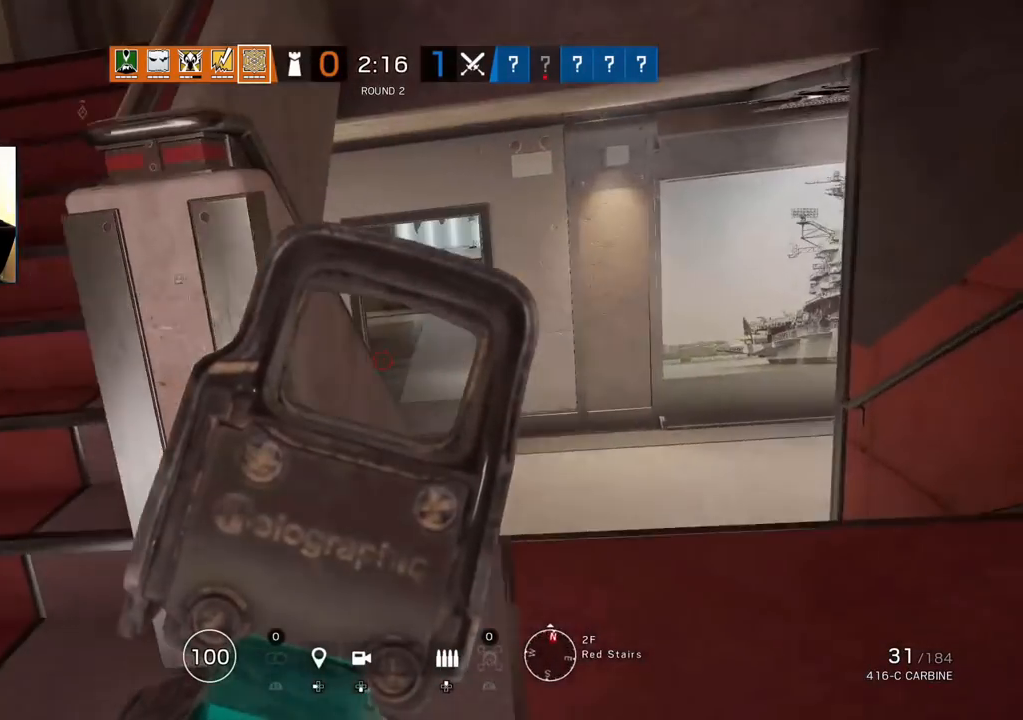
{"buttons": [], "left_stick": "up-left", "right_stick": "center", "events": [[150, "left_stick", "up"], [200, "left_stick", "up-left"], [233, "right_stick", "center"], [300, "left_stick", "left"], [467, "L1", "up"], [500, "left_stick", "up-left"]]}
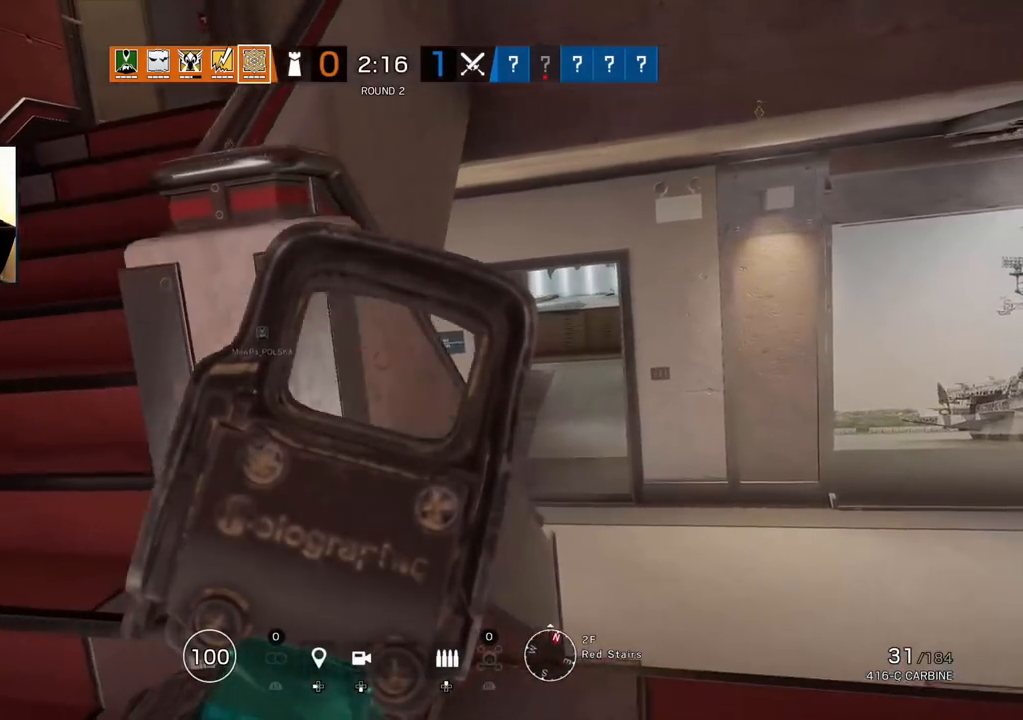
{"buttons": [], "left_stick": "up", "right_stick": "up", "events": [[200, "right_stick", "up-left"], [383, "right_stick", "up"], [500, "left_stick", "up"]]}
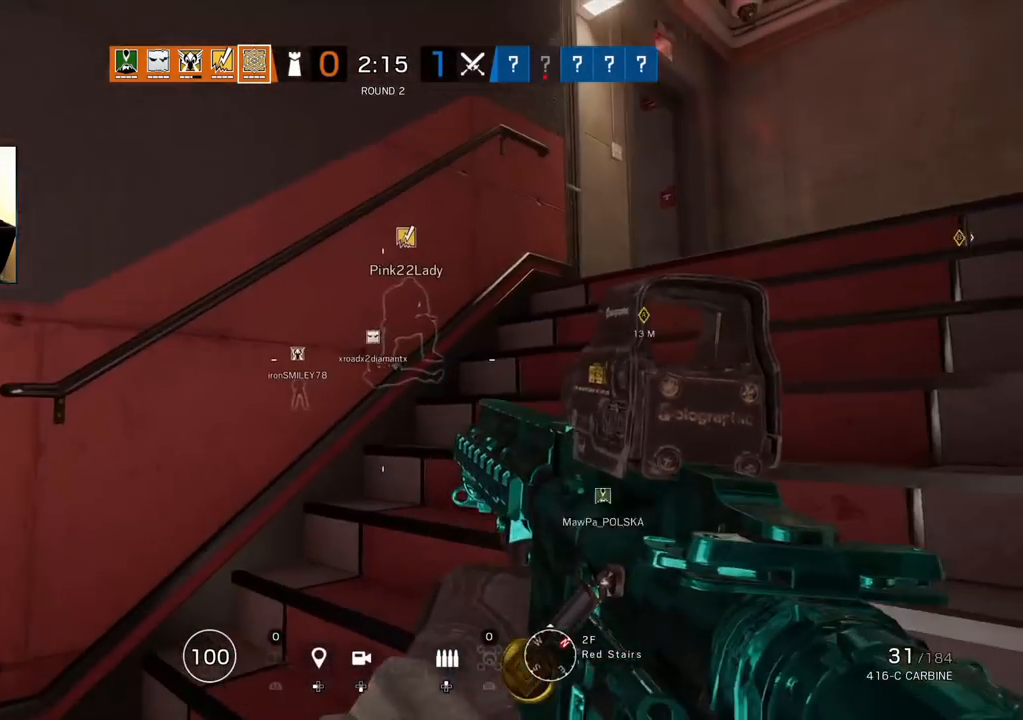
{"buttons": [], "left_stick": "up", "right_stick": "right", "events": [[50, "right_stick", "center"], [133, "right_stick", "right"], [283, "right_stick", "center"], [400, "right_stick", "right"]]}
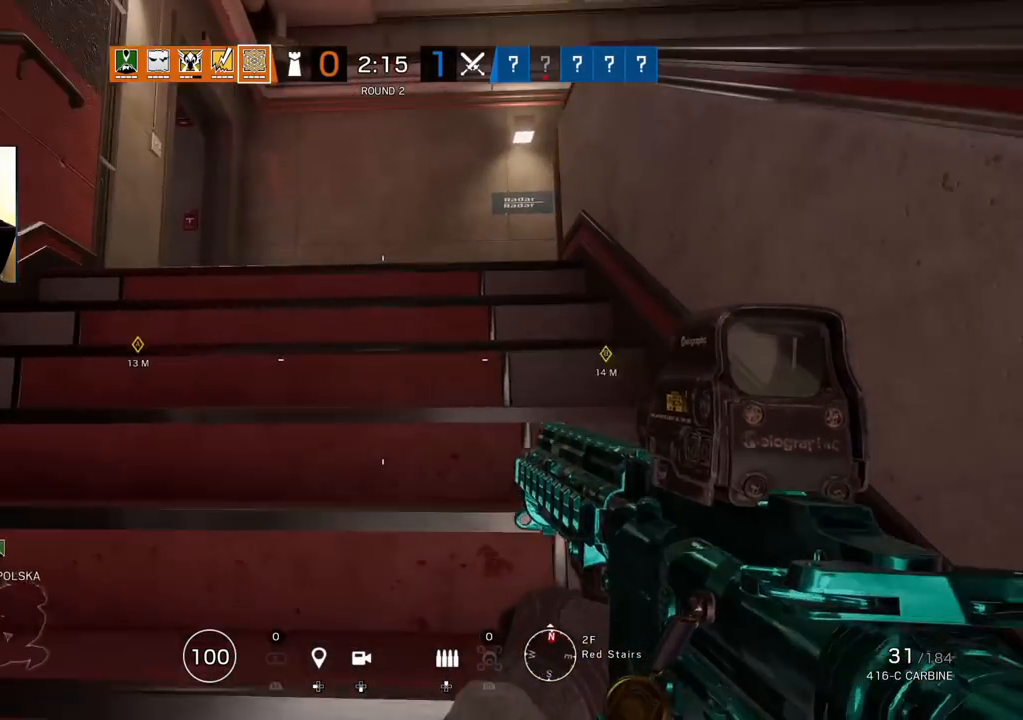
{"buttons": [], "left_stick": "up", "right_stick": "center", "events": [[17, "right_stick", "center"]]}
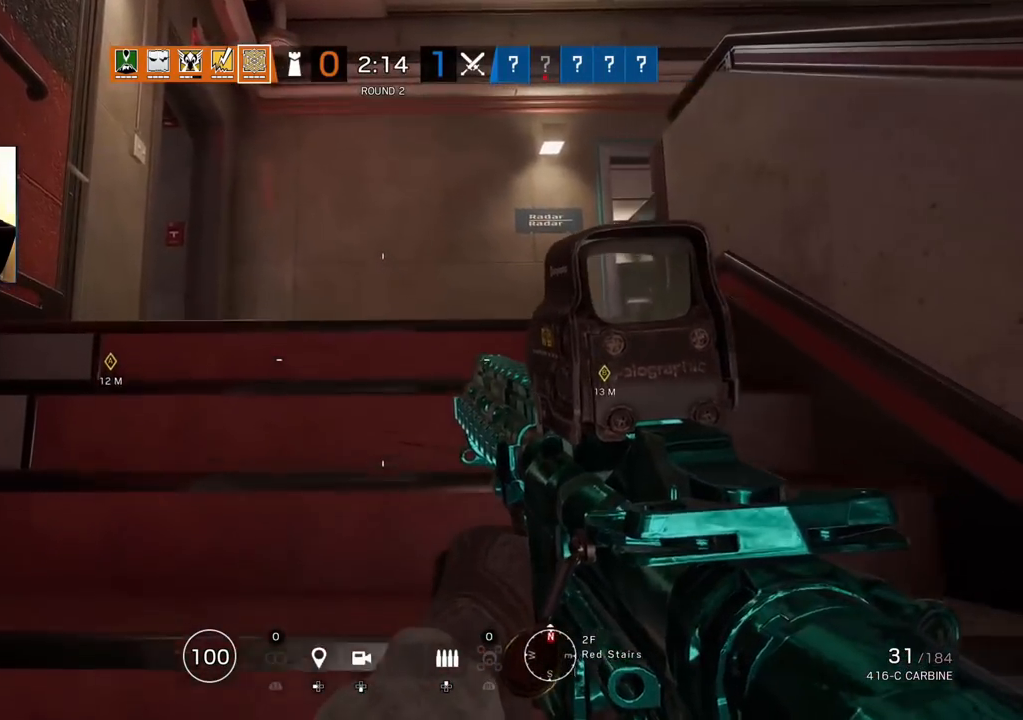
{"buttons": [], "left_stick": "up", "right_stick": "center", "events": [[317, "right_stick", "down-left"], [483, "right_stick", "center"]]}
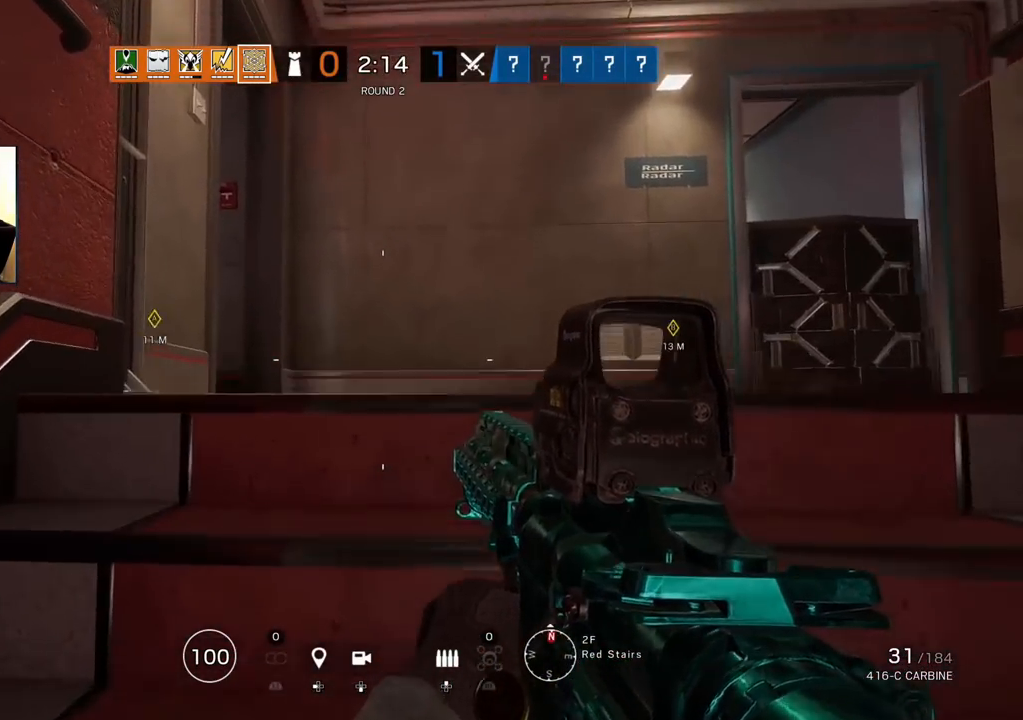
{"buttons": ["L1", "L3", "R3"], "left_stick": "up-right", "right_stick": "up-left", "events": [[100, "left_stick", "center"], [150, "left_stick", "down-left"], [283, "right_stick", "up-left"], [317, "left_stick", "center"], [367, "L1", "down"], [383, "left_stick", "up-right"], [417, "L3", "down"], [483, "R3", "down"]]}
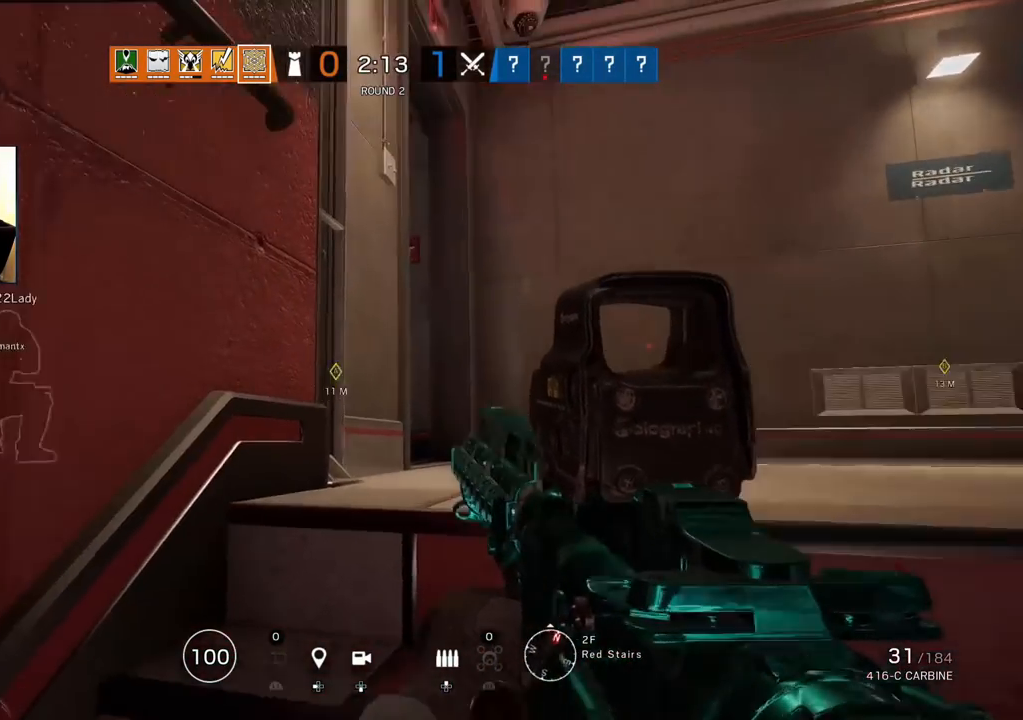
{"buttons": ["L1"], "left_stick": "up-right", "right_stick": "down-left", "events": [[17, "L3", "up"], [17, "right_stick", "down"], [83, "R3", "up"], [133, "right_stick", "left"], [217, "R2", "down"], [233, "right_stick", "center"], [333, "R2", "up"], [383, "right_stick", "down-left"]]}
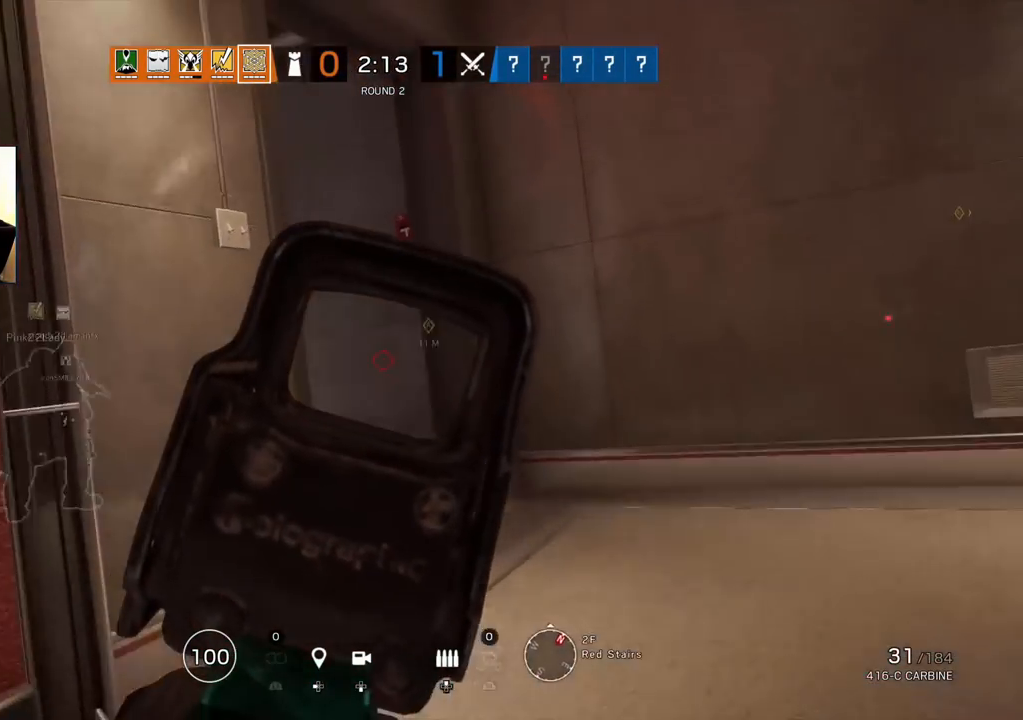
{"buttons": ["L1"], "left_stick": "right", "right_stick": "down-left", "events": [[250, "left_stick", "right"]]}
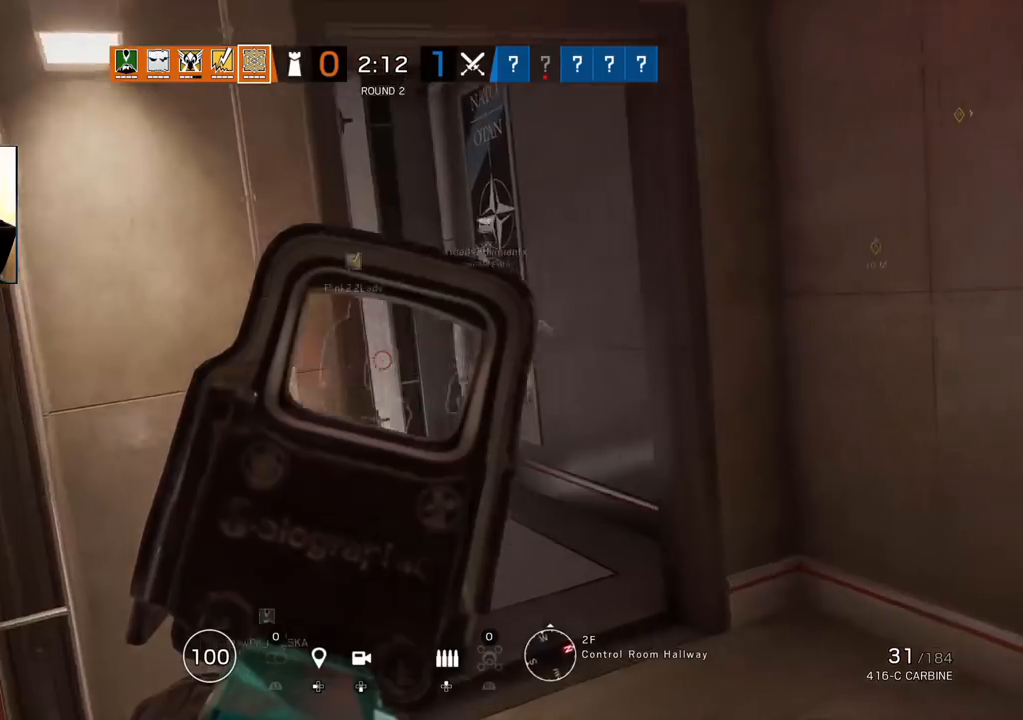
{"buttons": ["L1"], "left_stick": "right", "right_stick": "left", "events": [[100, "right_stick", "left"]]}
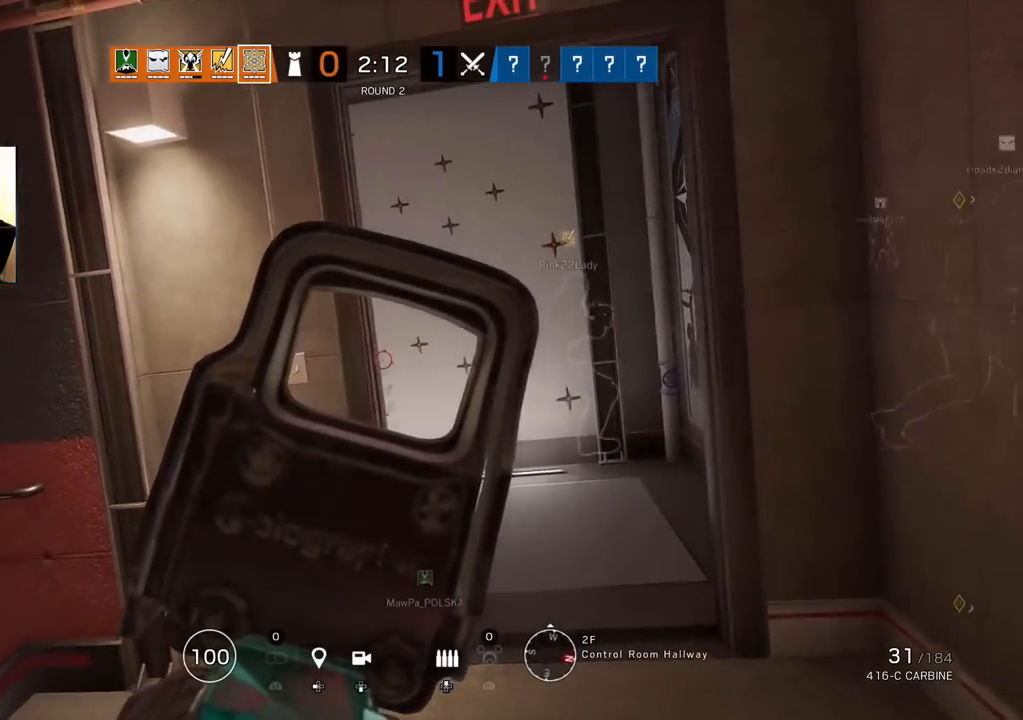
{"buttons": ["L1", "R1", "R3"], "left_stick": "left", "right_stick": "right", "events": [[433, "R1", "down"], [433, "right_stick", "right"], [450, "left_stick", "left"], [483, "R3", "down"]]}
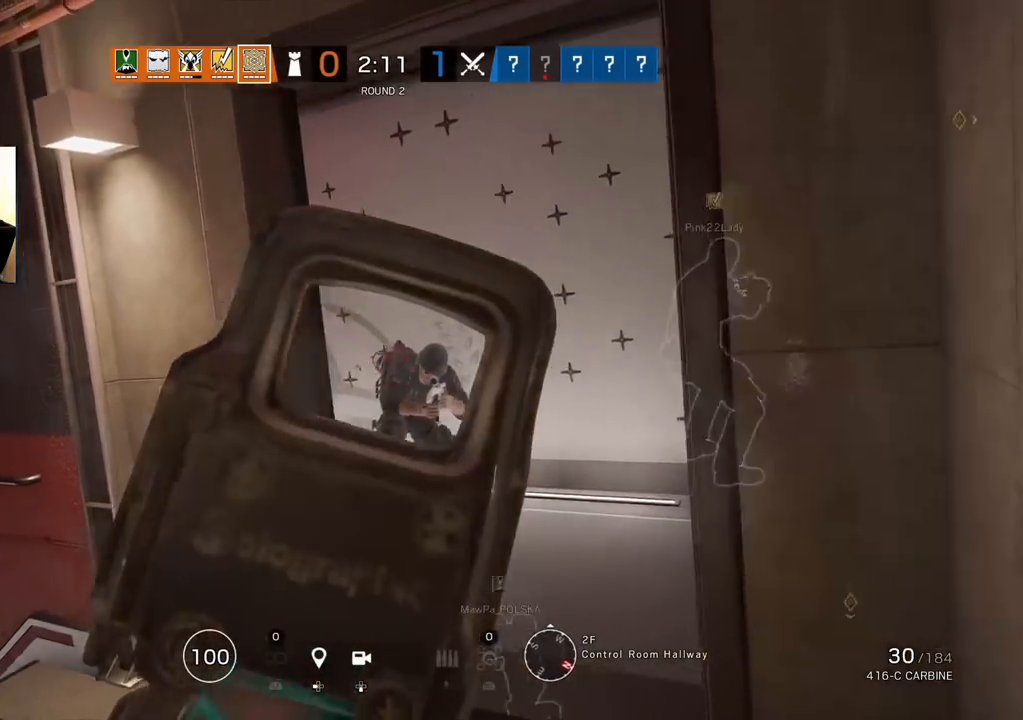
{"buttons": ["L1"], "left_stick": "left", "right_stick": "right", "events": [[50, "L3", "down"], [67, "right_stick", "down"], [167, "L3", "up"], [233, "L3", "down"], [250, "right_stick", "right"], [333, "right_stick", "center"], [367, "L3", "up"], [450, "R3", "up"], [467, "right_stick", "right"], [483, "R1", "up"]]}
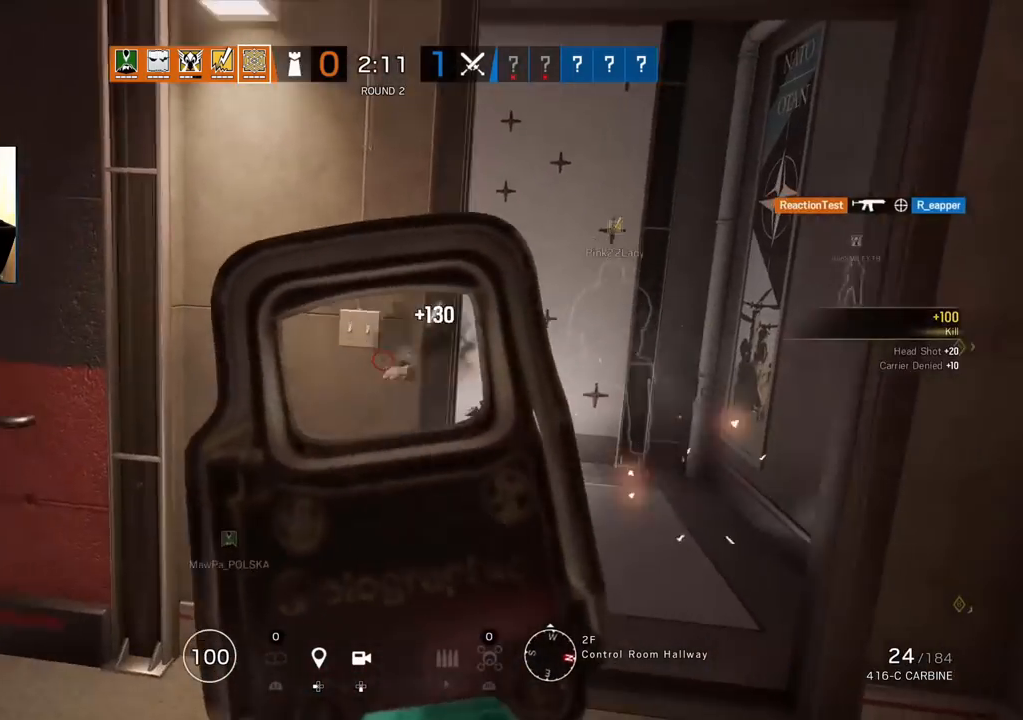
{"buttons": ["L1", "R3"], "left_stick": "up-right", "right_stick": "left", "events": [[83, "R3", "down"], [83, "right_stick", "center"], [133, "left_stick", "up"], [200, "R3", "up"], [200, "right_stick", "left"], [233, "left_stick", "up-right"], [417, "R3", "down"]]}
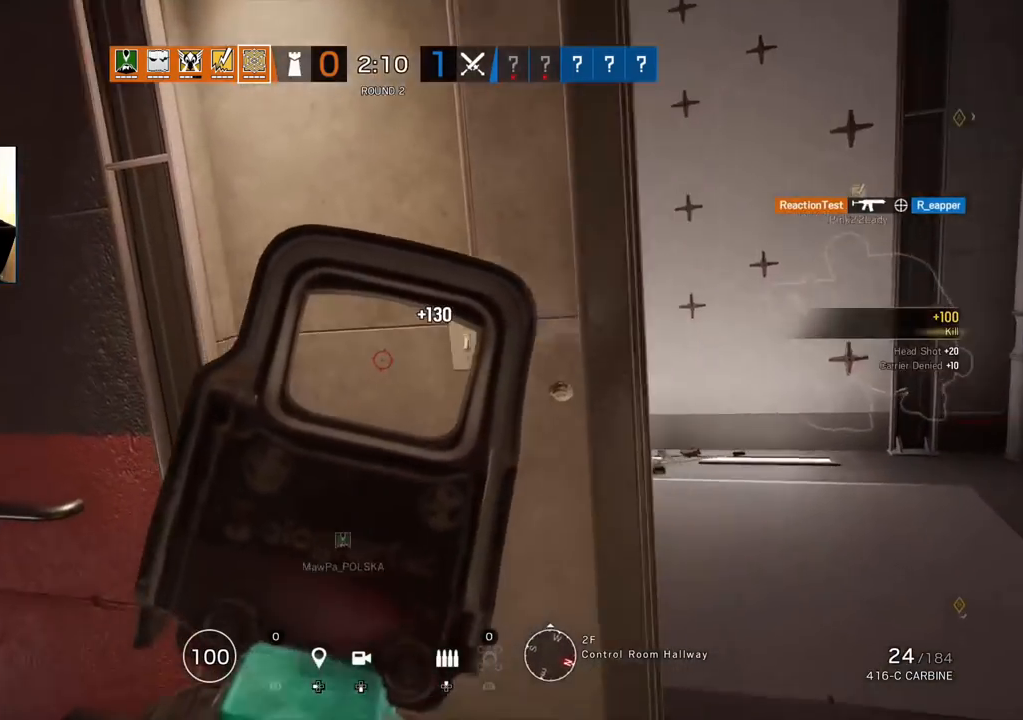
{"buttons": ["L1", "R2"], "left_stick": "right", "right_stick": "up-left", "events": [[33, "R3", "up"], [133, "R3", "down"], [167, "right_stick", "center"], [283, "R3", "up"], [283, "left_stick", "right"], [283, "right_stick", "up-left"], [500, "R2", "down"]]}
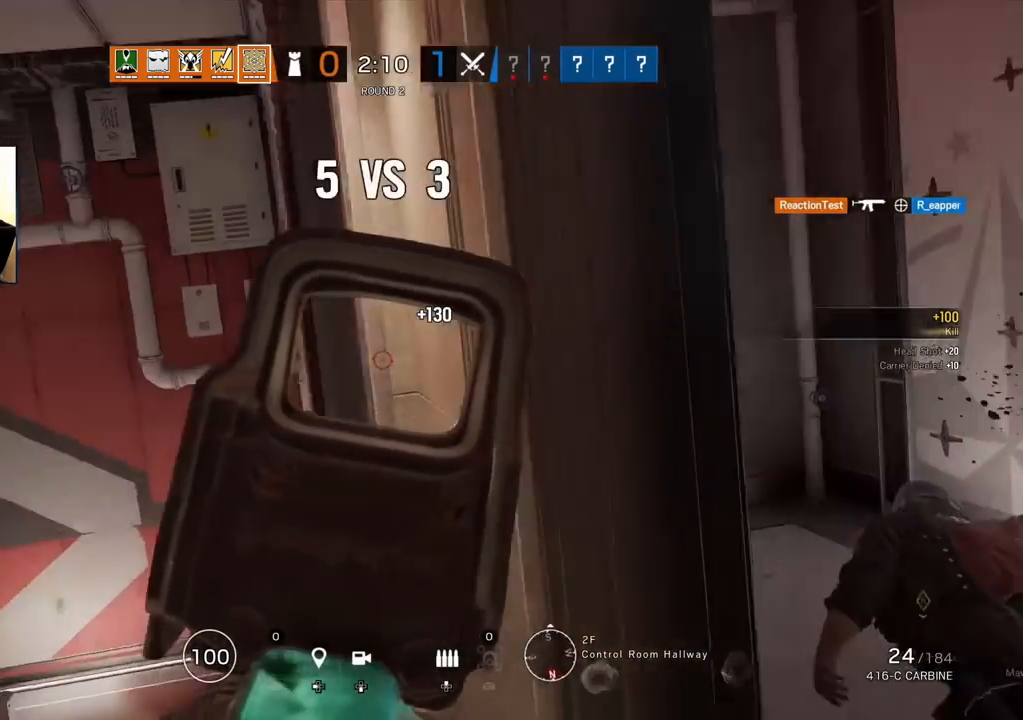
{"buttons": ["L1"], "left_stick": "right", "right_stick": "up-left", "events": [[100, "R2", "up"], [117, "right_stick", "left"], [183, "R2", "down"], [217, "right_stick", "center"], [283, "R2", "up"], [283, "right_stick", "up-left"]]}
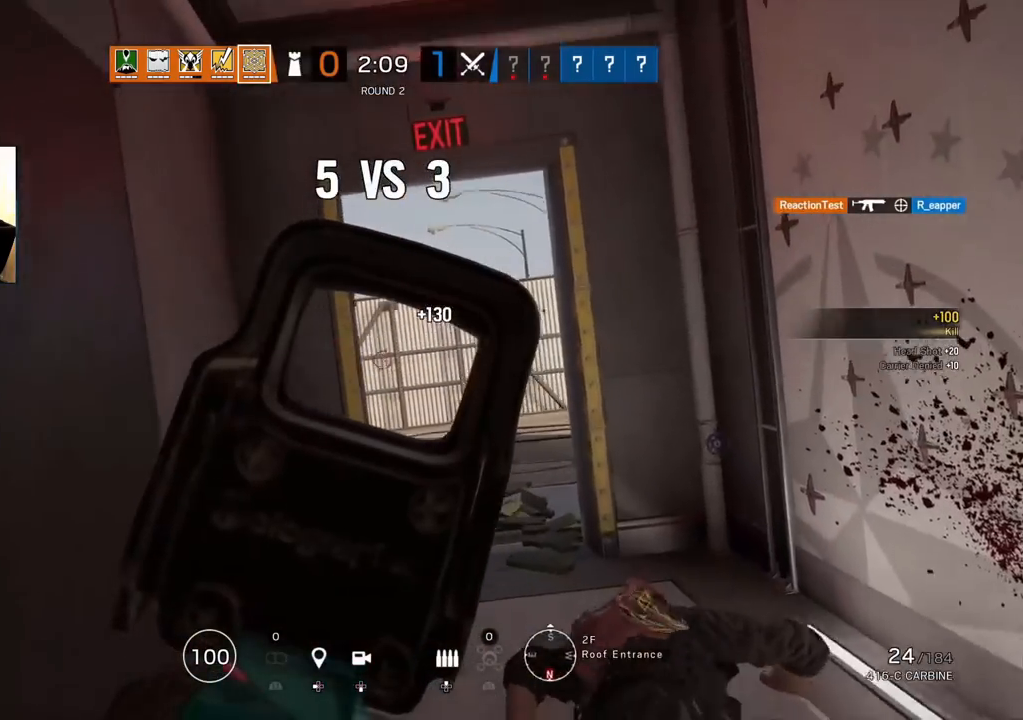
{"buttons": ["L1"], "left_stick": "left", "right_stick": "right", "events": [[117, "left_stick", "left"], [133, "right_stick", "center"], [183, "right_stick", "right"], [333, "L3", "down"], [450, "L3", "up"]]}
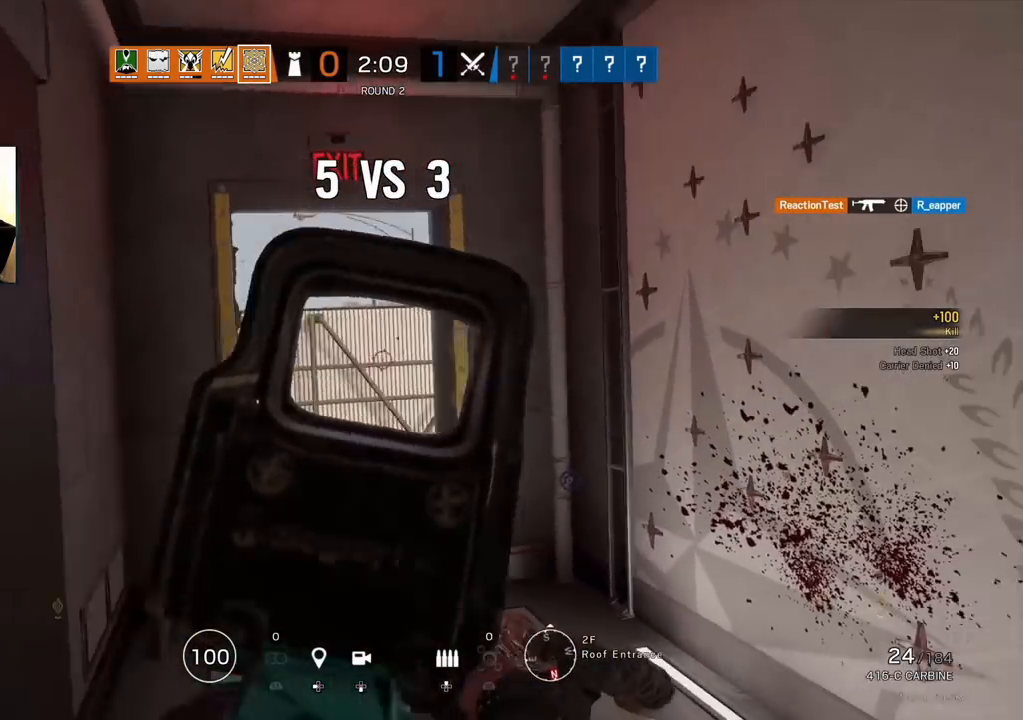
{"buttons": ["SQUARE", "R2"], "left_stick": "left", "right_stick": "center", "events": [[33, "R3", "down"], [50, "R1", "down"], [83, "right_stick", "center"], [350, "R3", "up"], [350, "right_stick", "right"], [383, "L1", "up"], [383, "R1", "up"], [417, "R2", "down"], [417, "right_stick", "center"], [467, "SQUARE", "down"]]}
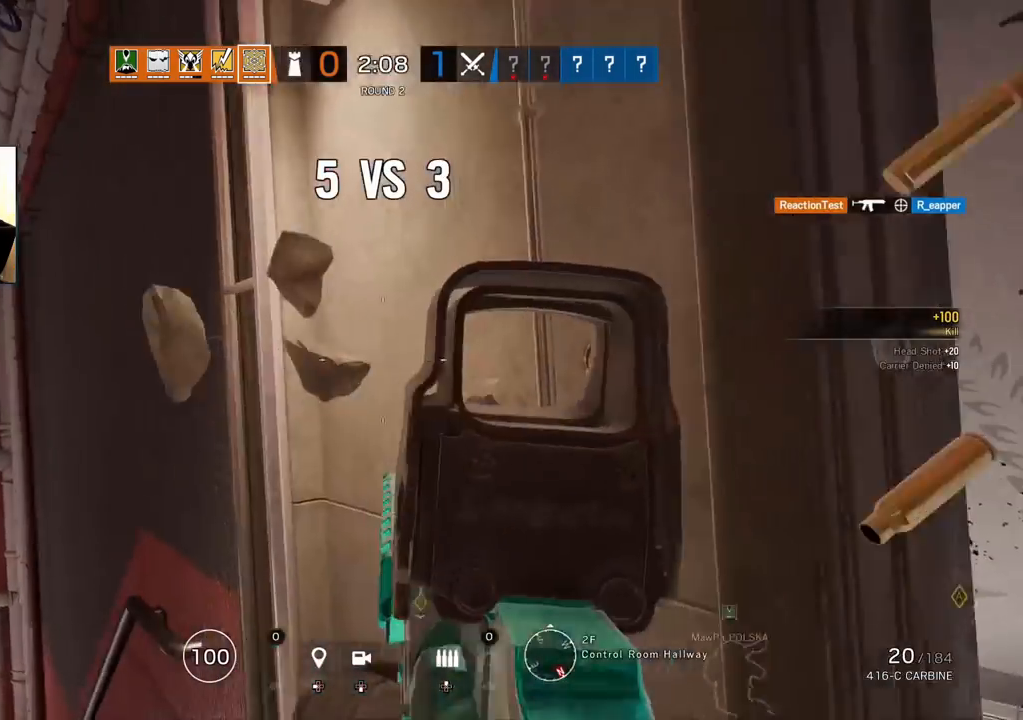
{"buttons": [], "left_stick": "left", "right_stick": "right", "events": [[17, "SQUARE", "up"], [50, "R2", "up"], [133, "R2", "down"], [167, "right_stick", "right"], [283, "R2", "up"], [400, "right_stick", "center"], [467, "right_stick", "right"]]}
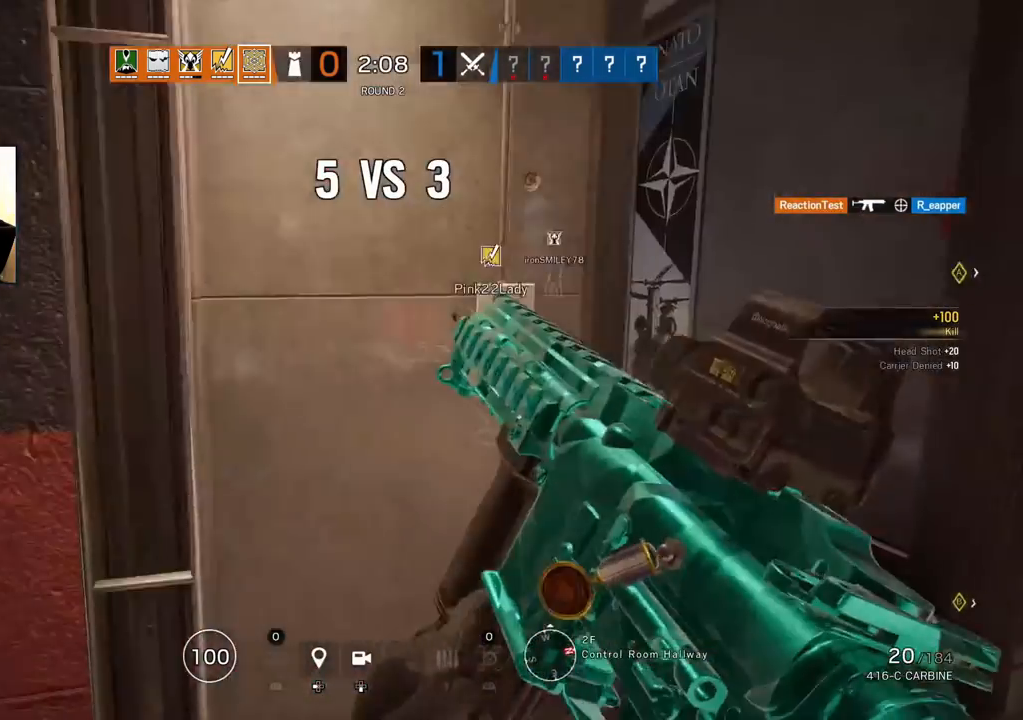
{"buttons": [], "left_stick": "down", "right_stick": "right", "events": [[217, "R2", "down"], [217, "right_stick", "up-right"], [233, "left_stick", "down"], [333, "R2", "up"], [417, "right_stick", "right"]]}